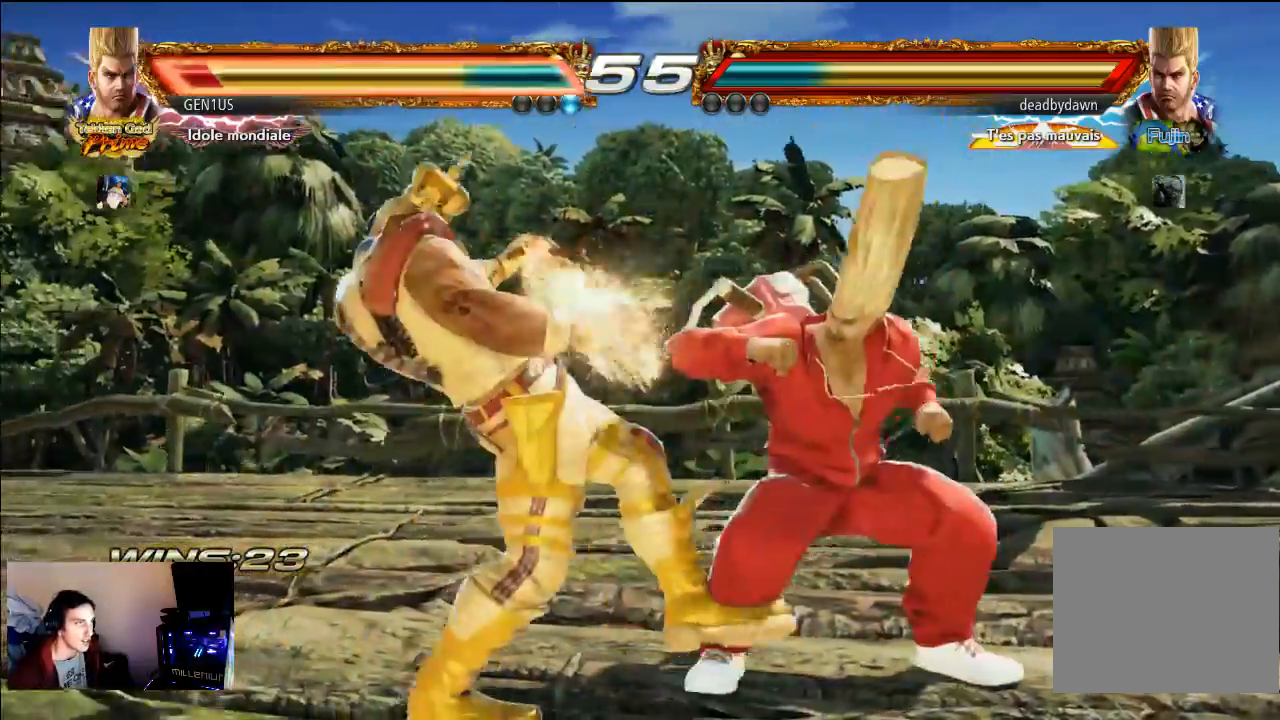
Gameplay with a controller (PlayStation layout); each line is a JSON object with the inputs held at the frame after it (dt_ms = milliseconds from this image to that frame). "events" lists button and stick changes between this image and that frame as [ms after this image, input, new state], when the widget could be followed in between. Not read: L3 R3.
{"dt_ms": 500, "buttons": ["CROSS"], "left_stick": "center", "right_stick": "center", "events": [[33, "CROSS", "down"], [133, "CROSS", "up"], [150, "CROSS", "down"], [167, "CROSS", "up"], [233, "CROSS", "down"], [367, "CROSS", "up"], [467, "CROSS", "down"]]}
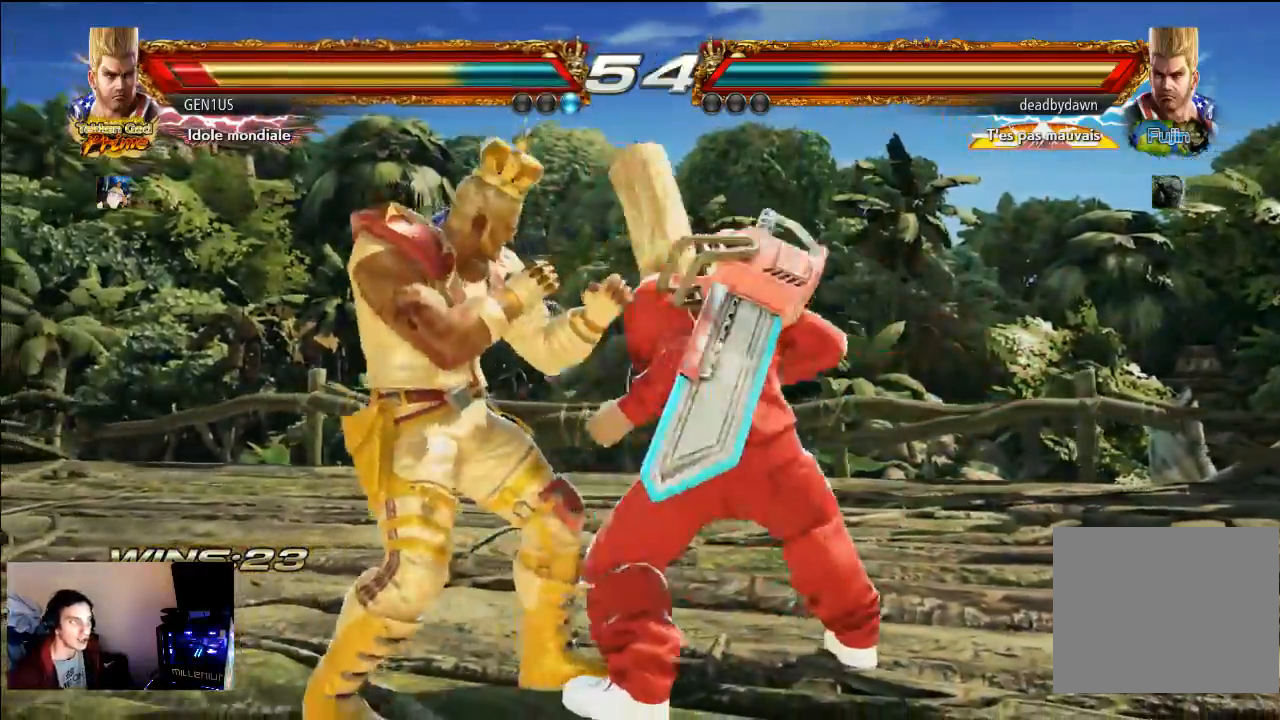
{"dt_ms": 500, "buttons": [], "left_stick": "center", "right_stick": "center", "events": [[150, "CROSS", "up"], [233, "CROSS", "down"], [300, "CROSS", "up"], [333, "TRIANGLE", "down"], [467, "TRIANGLE", "up"]]}
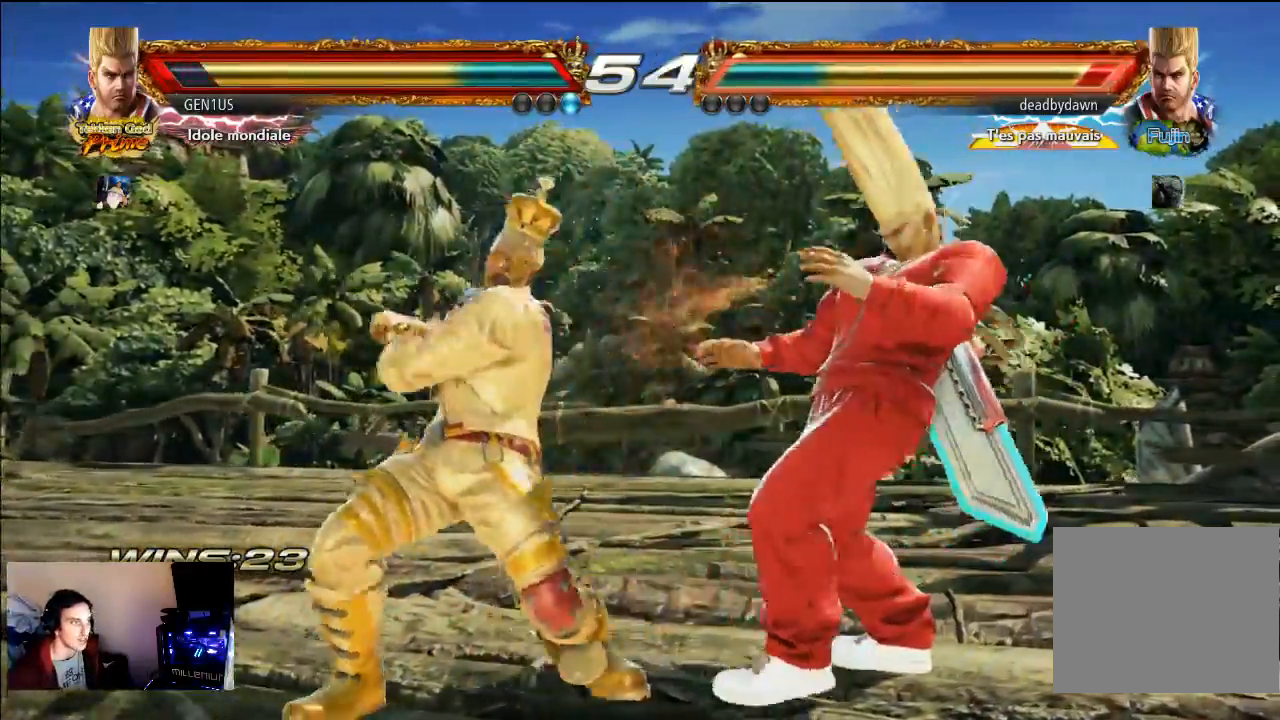
{"dt_ms": 500, "buttons": [], "left_stick": "center", "right_stick": "center", "events": []}
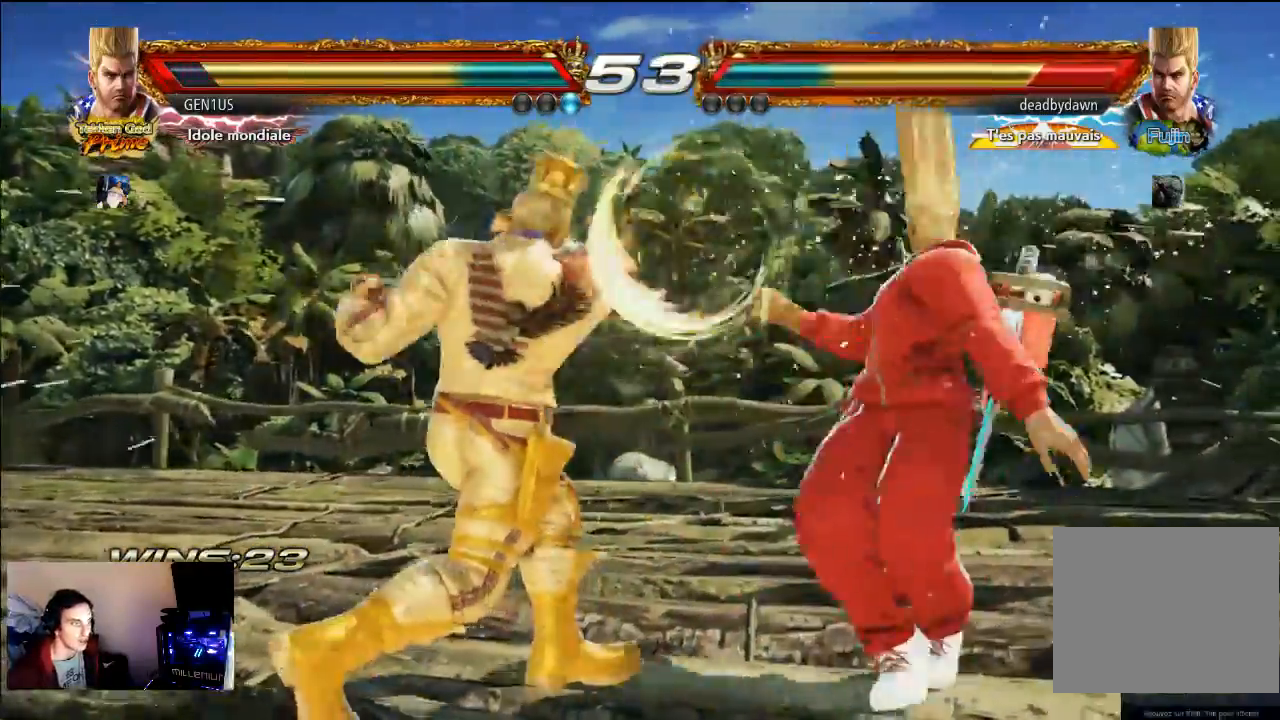
{"dt_ms": 500, "buttons": ["CROSS"], "left_stick": "center", "right_stick": "center", "events": [[283, "CROSS", "down"], [383, "CROSS", "up"], [467, "CROSS", "down"]]}
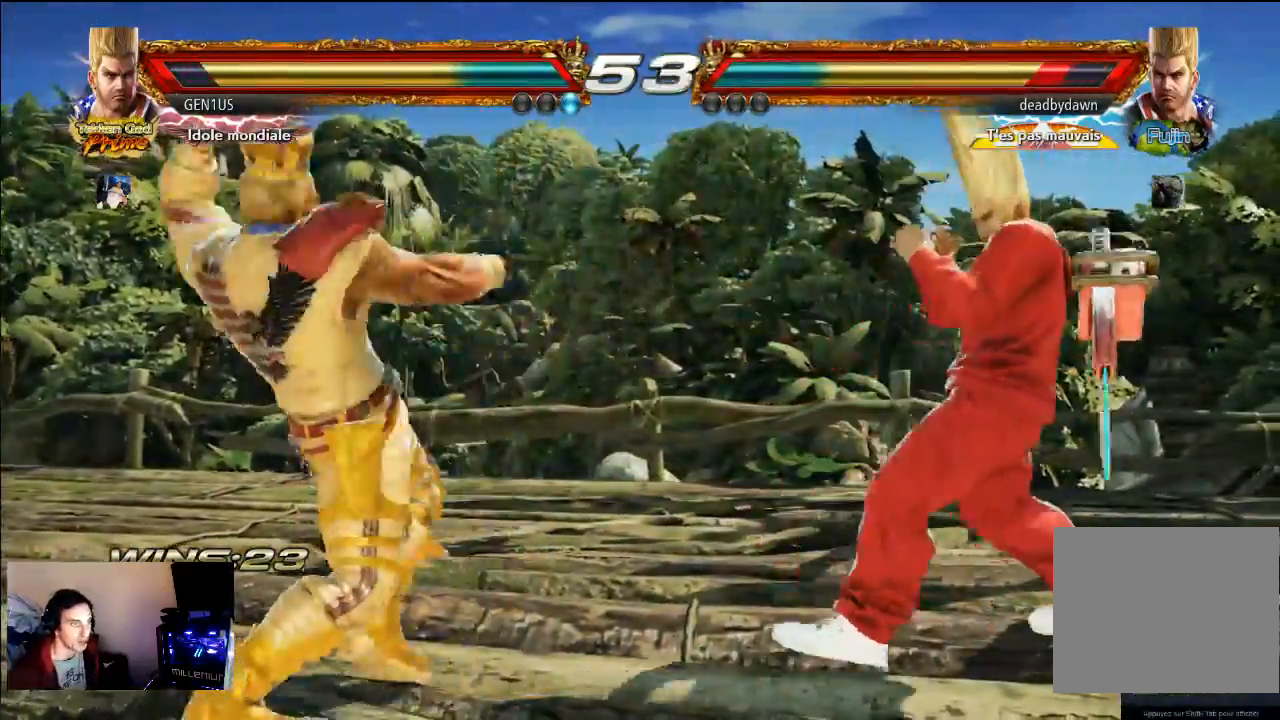
{"dt_ms": 500, "buttons": ["CROSS"], "left_stick": "center", "right_stick": "center", "events": []}
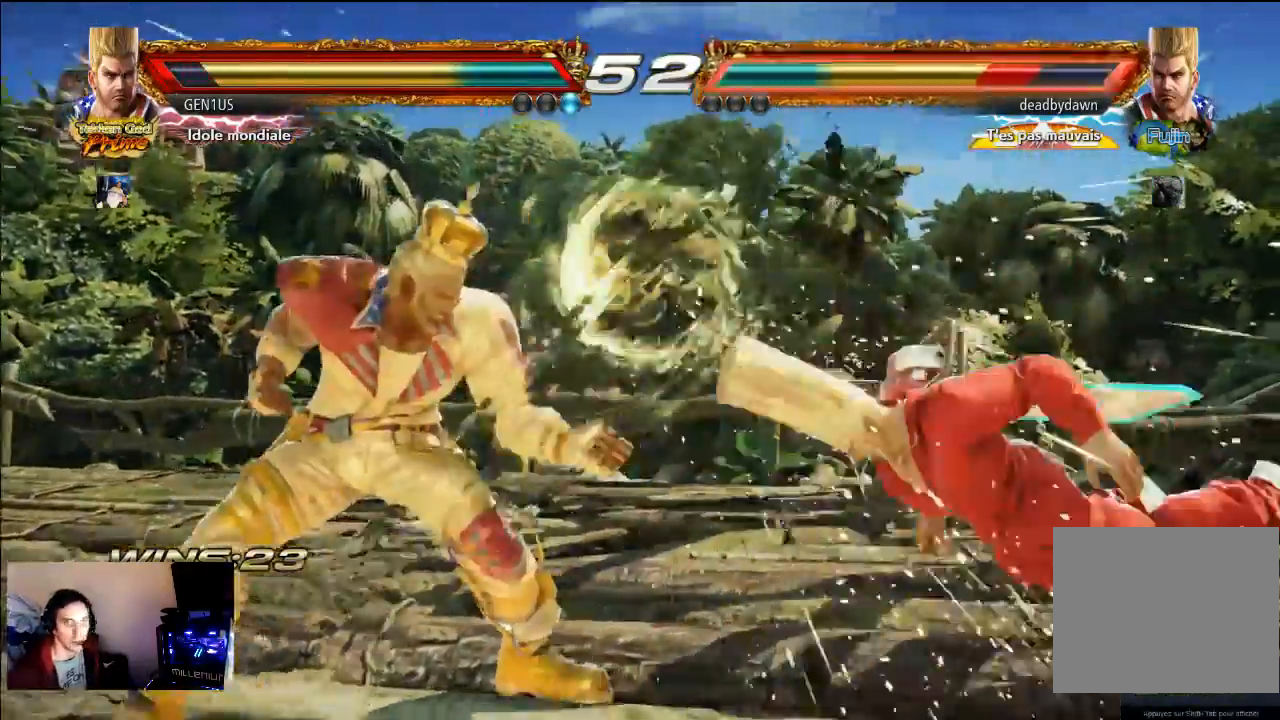
{"dt_ms": 500, "buttons": ["TRIANGLE"], "left_stick": "center", "right_stick": "center"}
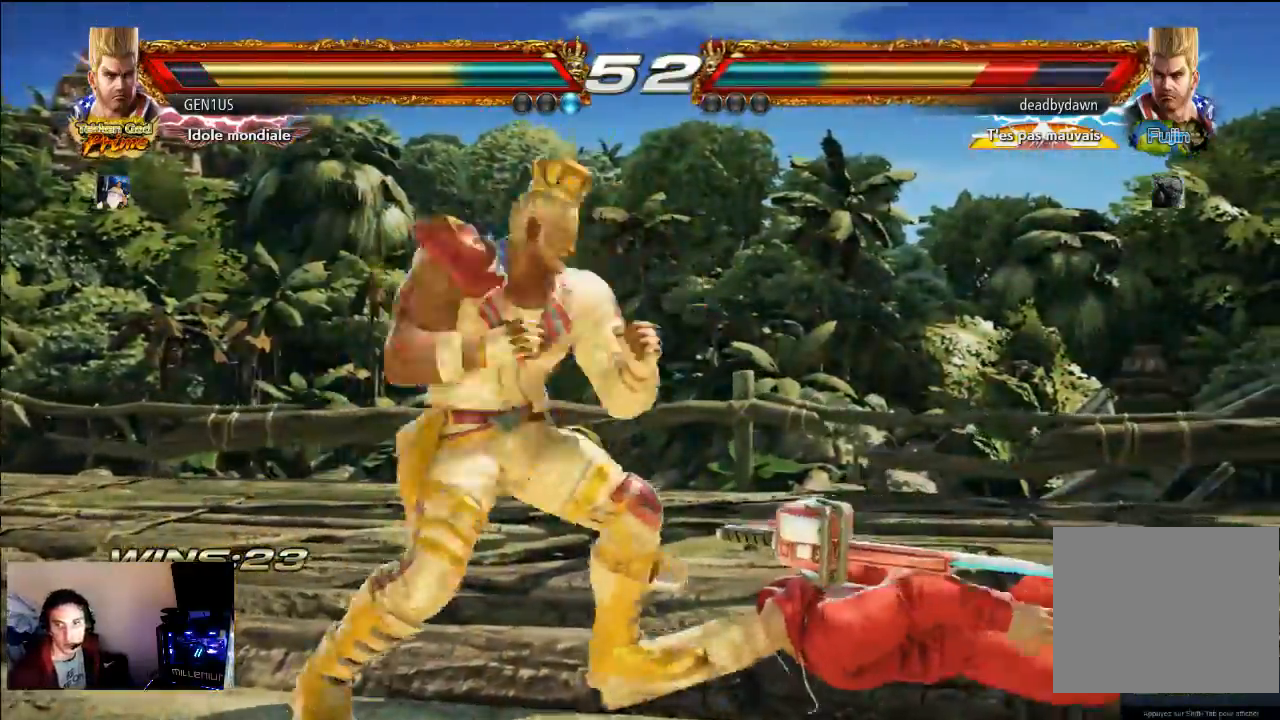
{"dt_ms": 500, "buttons": ["CROSS"], "left_stick": "center", "right_stick": "center", "events": [[33, "TRIANGLE", "up"], [100, "CROSS", "down"]]}
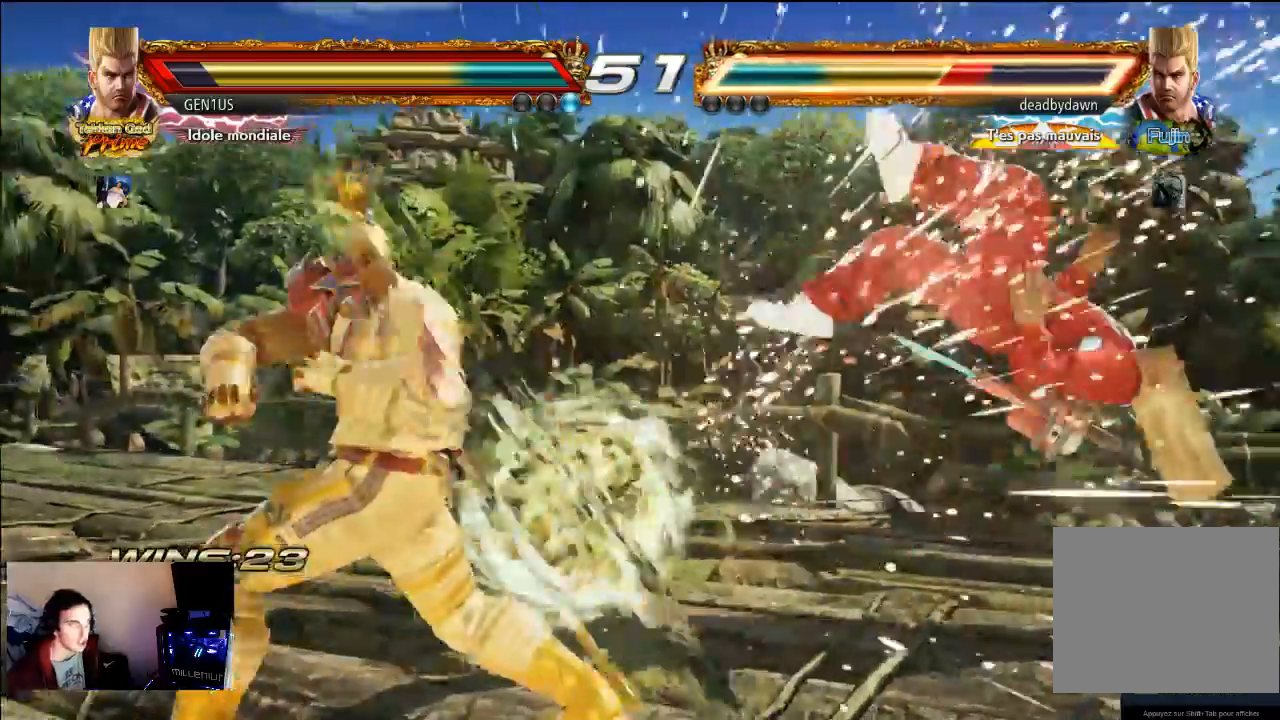
{"dt_ms": 500, "buttons": [], "left_stick": "center", "right_stick": "center", "events": [[433, "CROSS", "up"]]}
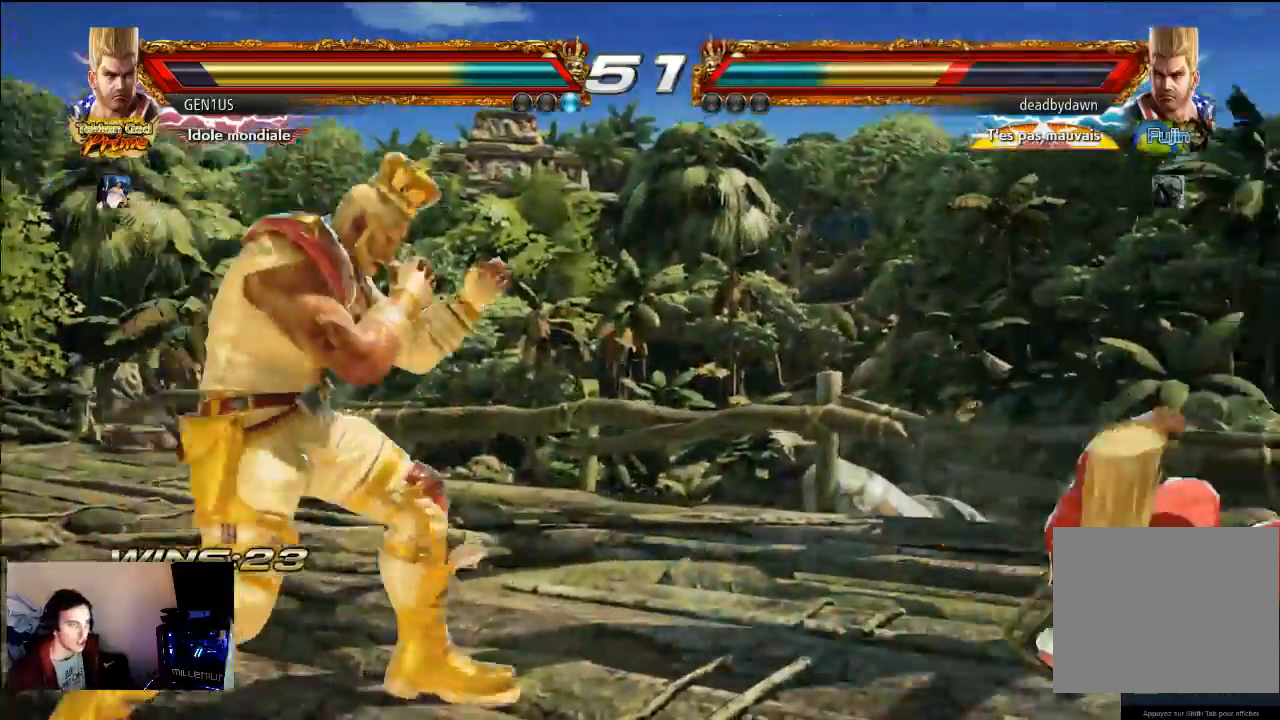
{"dt_ms": 1000, "buttons": ["SQUARE"], "left_stick": "center", "right_stick": "center"}
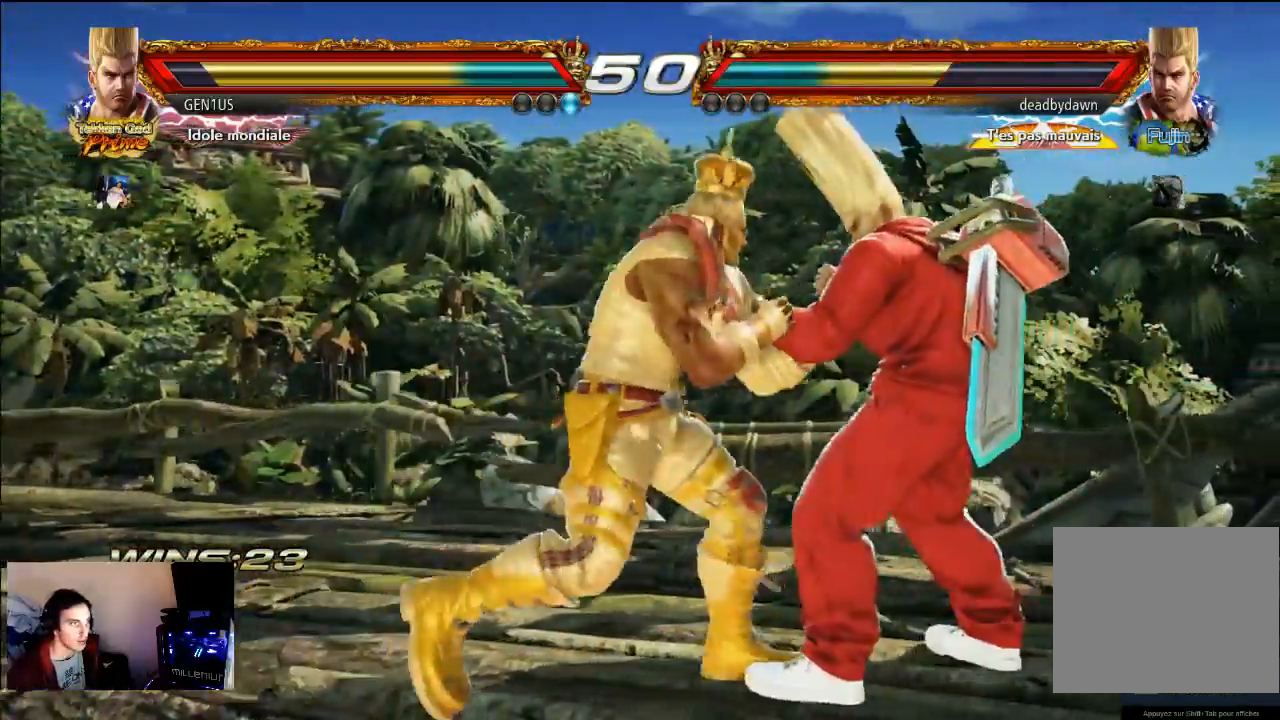
{"dt_ms": 500, "buttons": [], "left_stick": "center", "right_stick": "center", "events": [[67, "SQUARE", "up"], [200, "TRIANGLE", "down"], [300, "TRIANGLE", "up"]]}
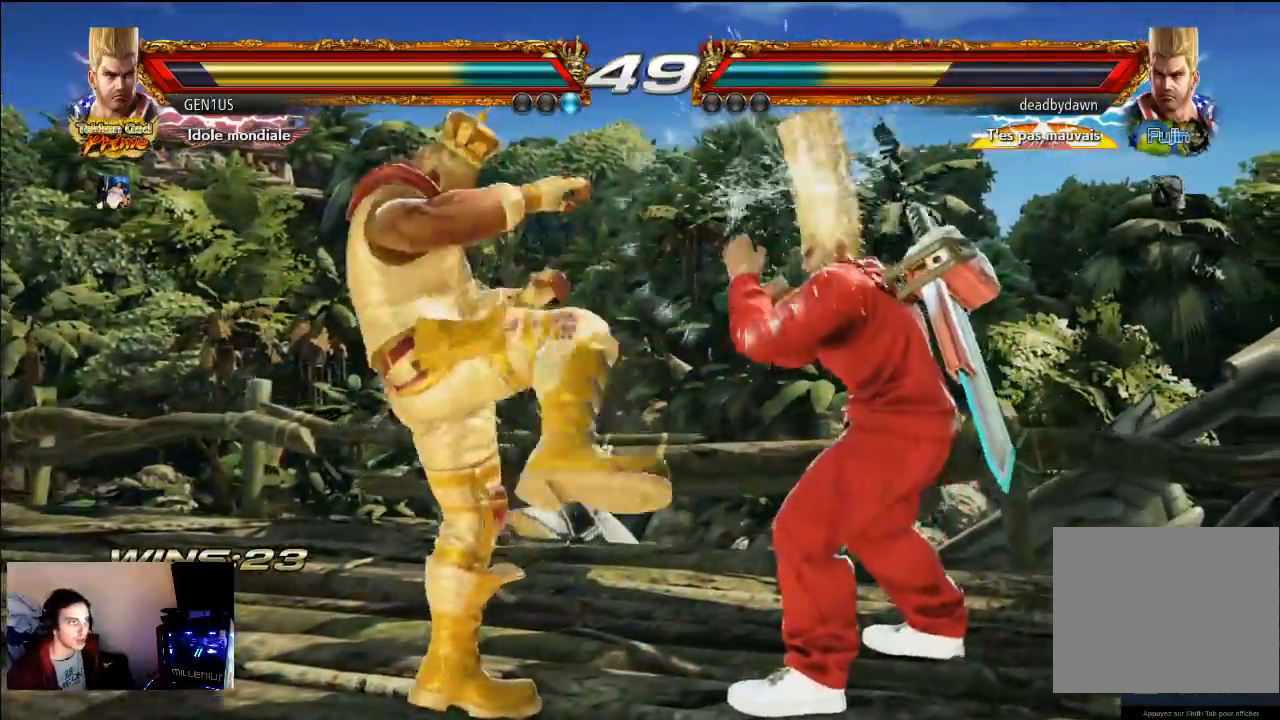
{"dt_ms": 500, "buttons": [], "left_stick": "center", "right_stick": "center", "events": []}
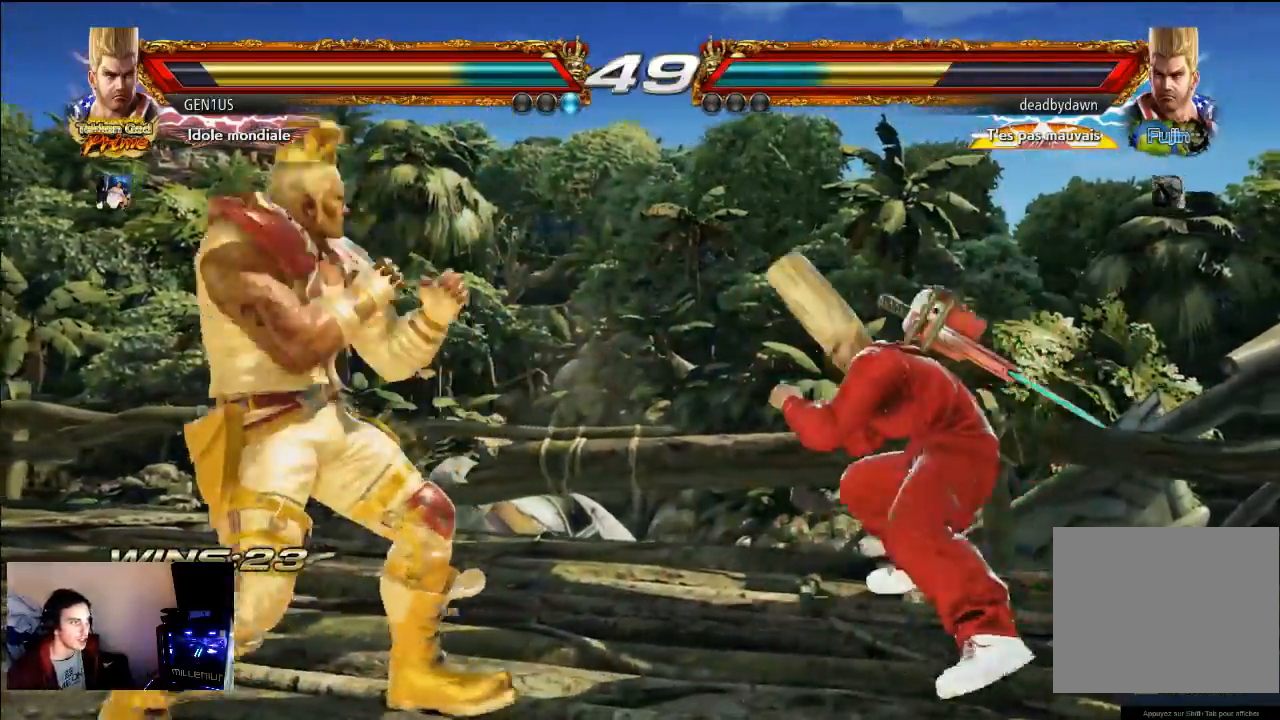
{"dt_ms": 500, "buttons": [], "left_stick": "center", "right_stick": "center", "events": []}
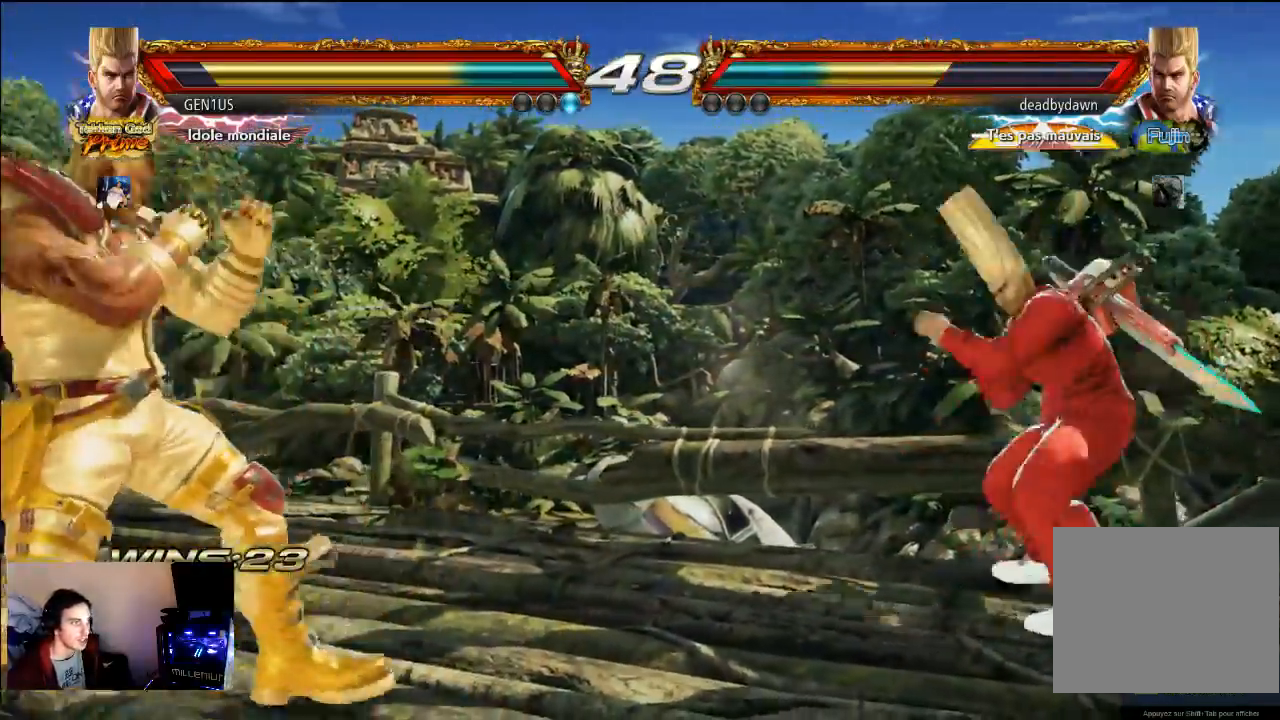
{"dt_ms": 500, "buttons": ["CROSS"], "left_stick": "center", "right_stick": "center", "events": [[100, "TRIANGLE", "down"], [200, "TRIANGLE", "up"], [267, "CROSS", "down"], [367, "CROSS", "up"], [433, "CROSS", "down"]]}
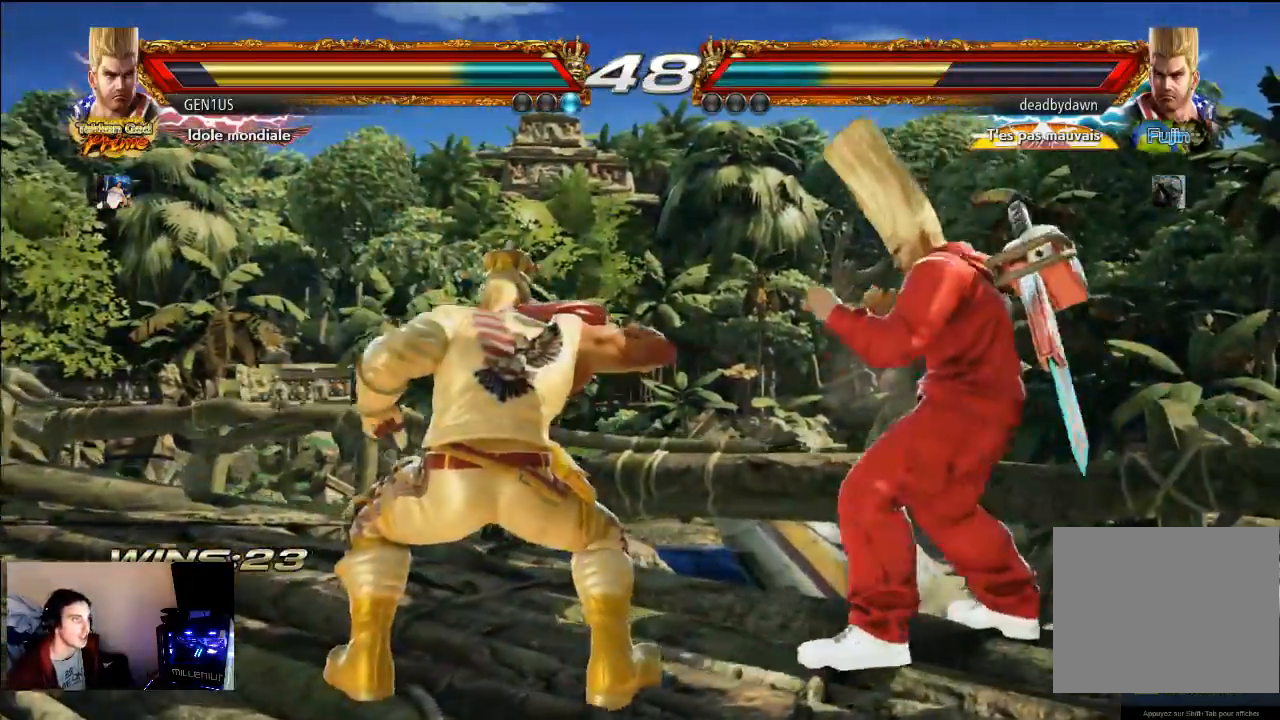
{"dt_ms": 500, "buttons": [], "left_stick": "center", "right_stick": "center", "events": [[483, "CROSS", "up"]]}
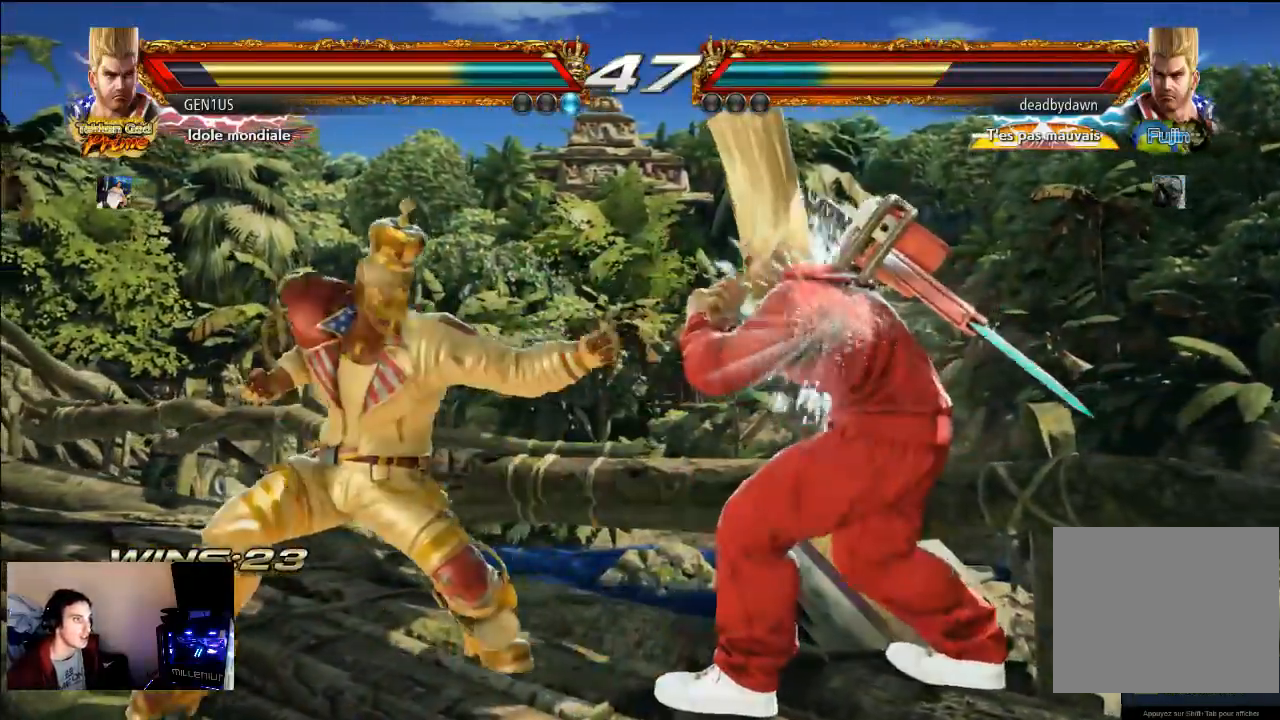
{"dt_ms": 500, "buttons": [], "left_stick": "center", "right_stick": "center", "events": []}
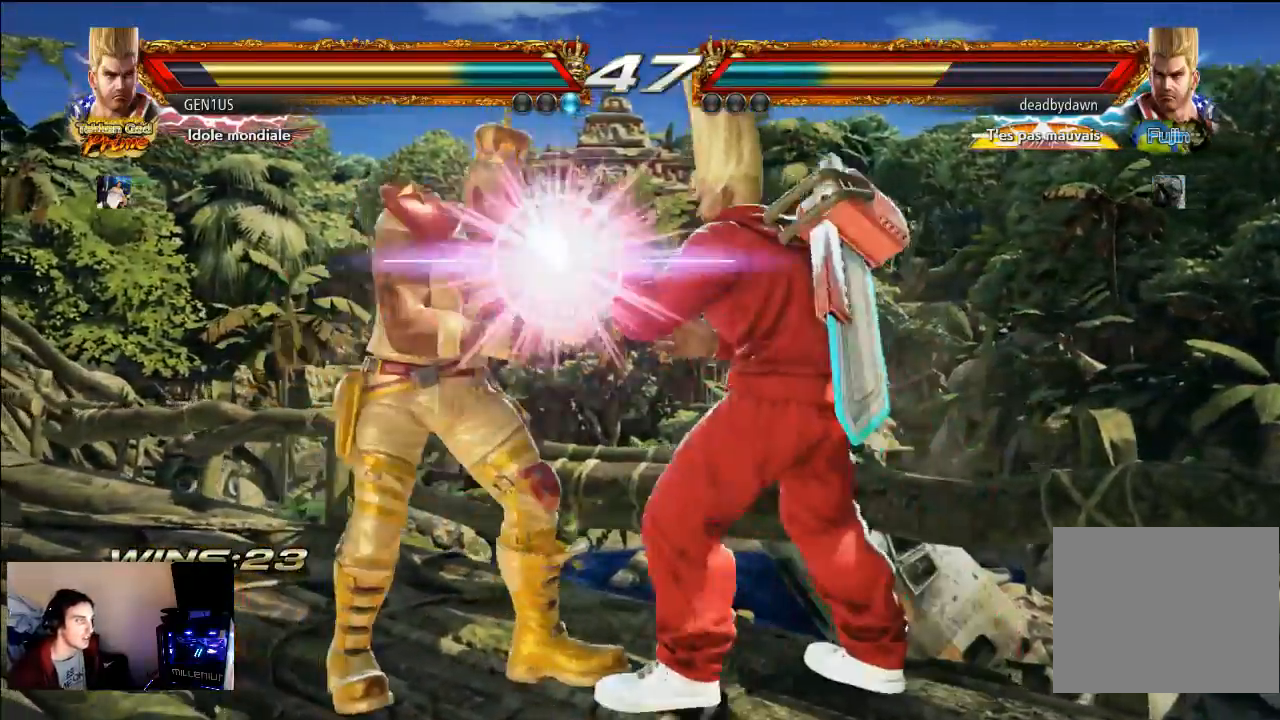
{"dt_ms": 500, "buttons": [], "left_stick": "center", "right_stick": "center", "events": [[117, "CROSS", "down"], [200, "CROSS", "up"], [233, "R2", "down"], [333, "R2", "up"], [367, "R2", "down"], [467, "R2", "up"]]}
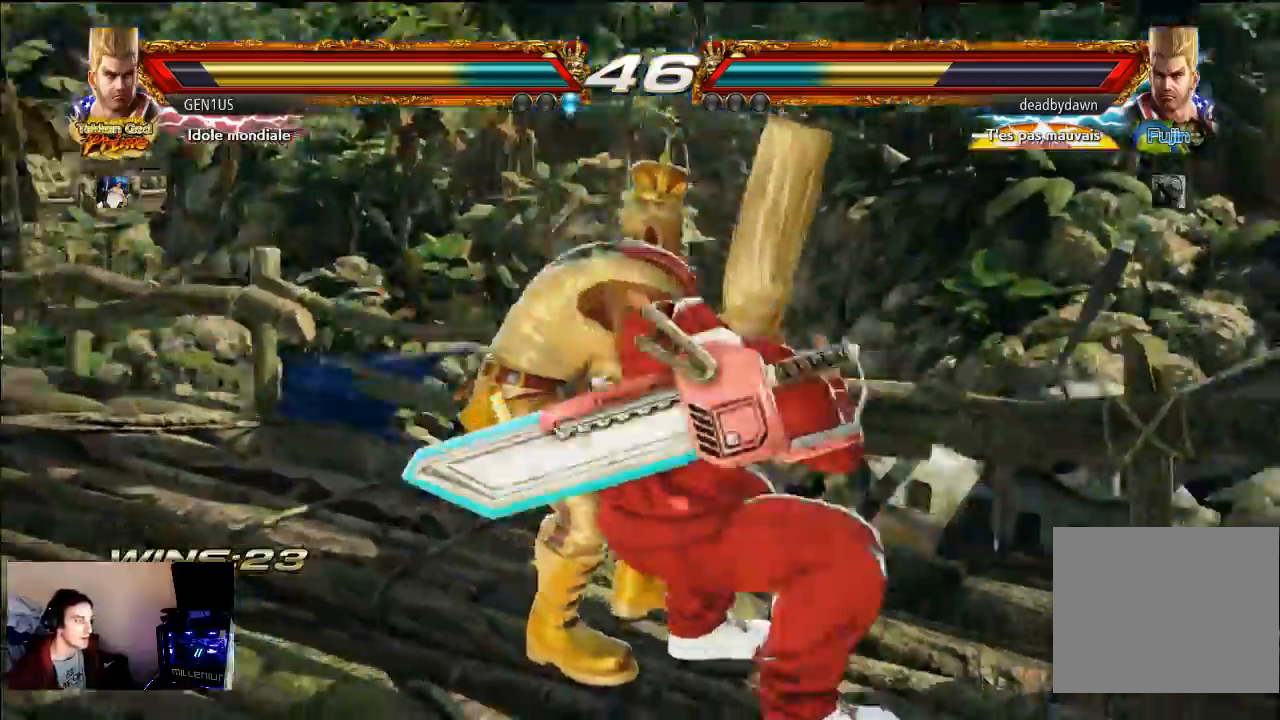
{"dt_ms": 500, "buttons": ["CROSS"], "left_stick": "center", "right_stick": "center", "events": [[67, "R2", "down"], [133, "R2", "up"], [333, "CROSS", "down"]]}
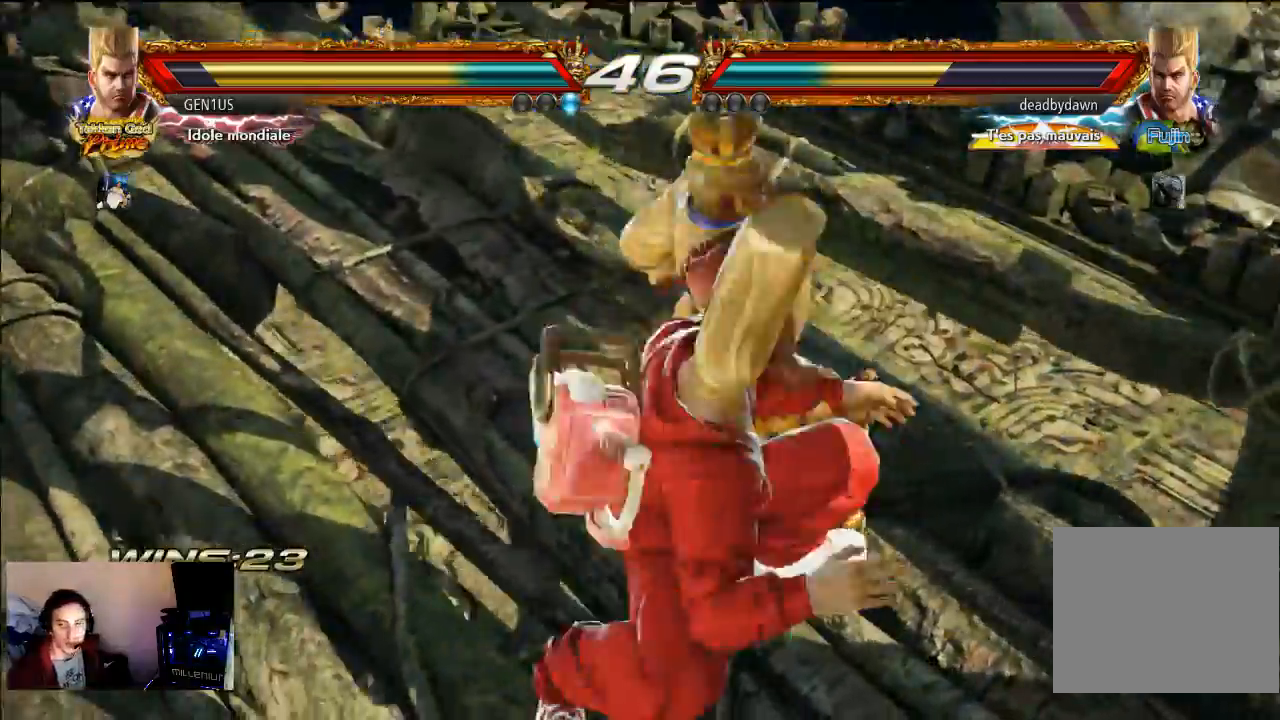
{"dt_ms": 500, "buttons": ["CROSS"], "left_stick": "center", "right_stick": "center", "events": []}
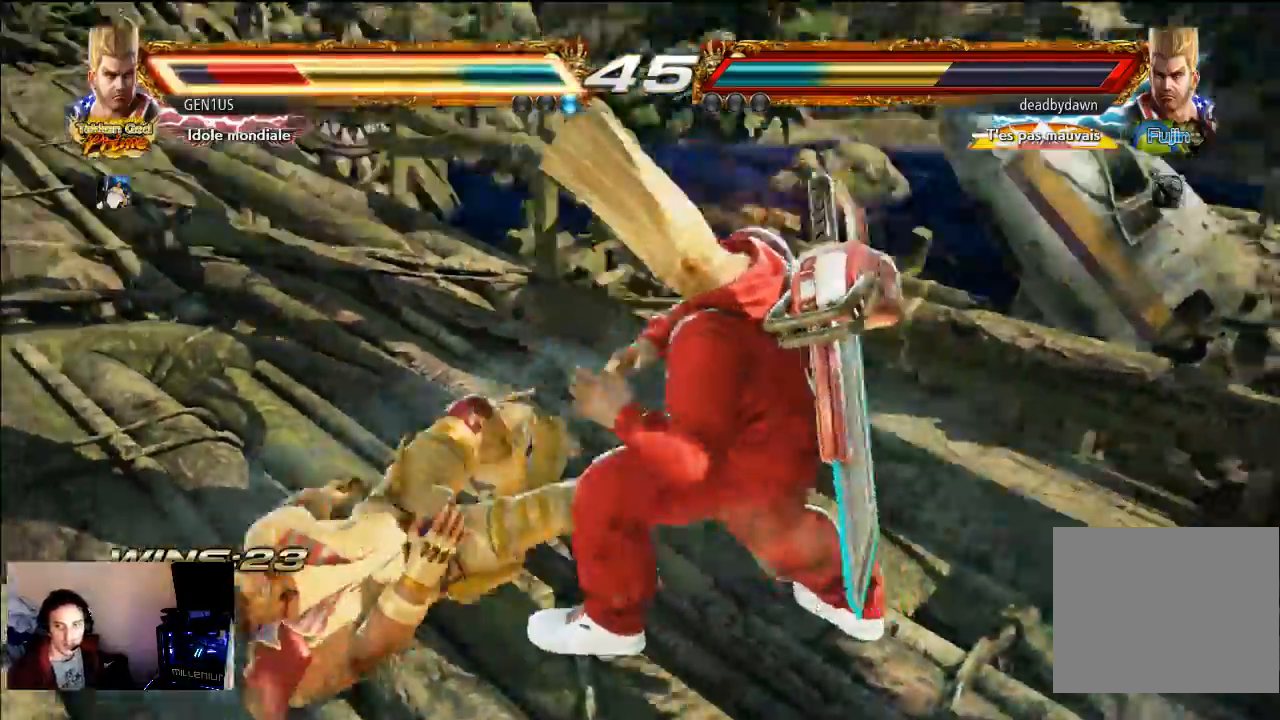
{"dt_ms": 500, "buttons": [], "left_stick": "center", "right_stick": "center", "events": [[200, "CROSS", "up"]]}
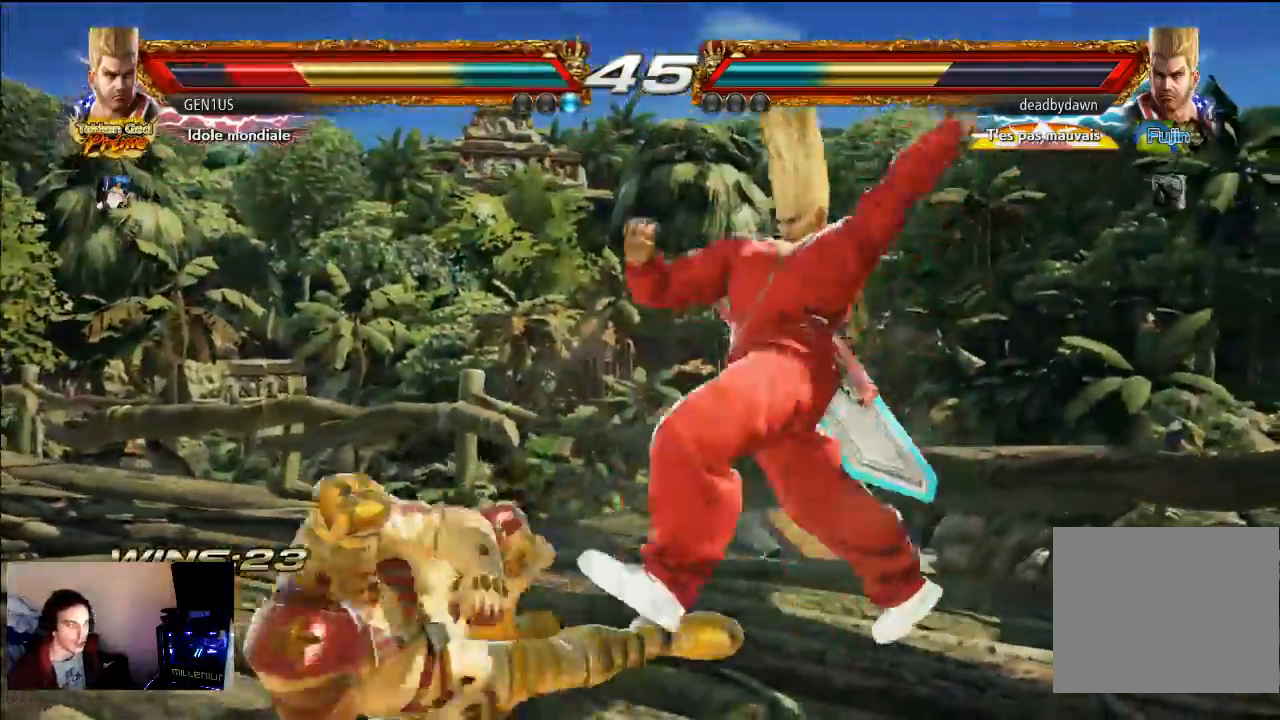
{"dt_ms": 500, "buttons": ["CIRCLE"], "left_stick": "center", "right_stick": "center", "events": [[400, "CIRCLE", "down"]]}
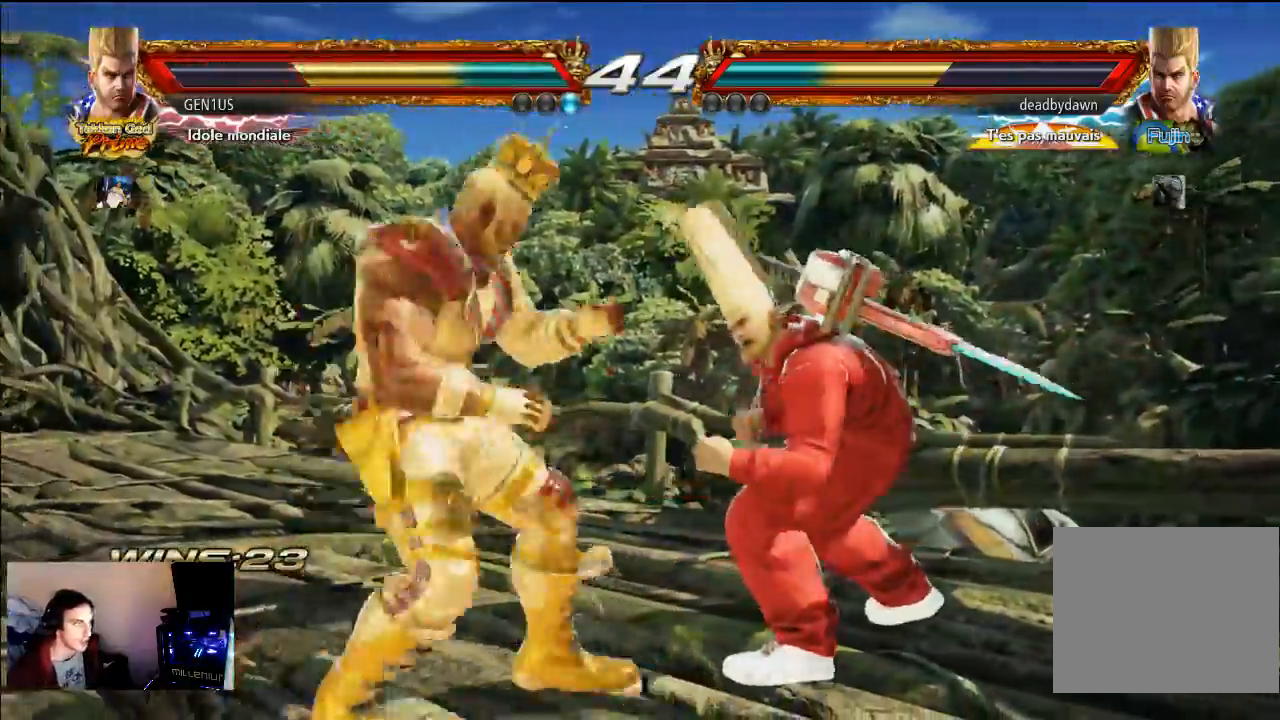
{"dt_ms": 500, "buttons": [], "left_stick": "center", "right_stick": "center", "events": [[100, "TRIANGLE", "down"], [200, "TRIANGLE", "up"], [450, "CIRCLE", "up"]]}
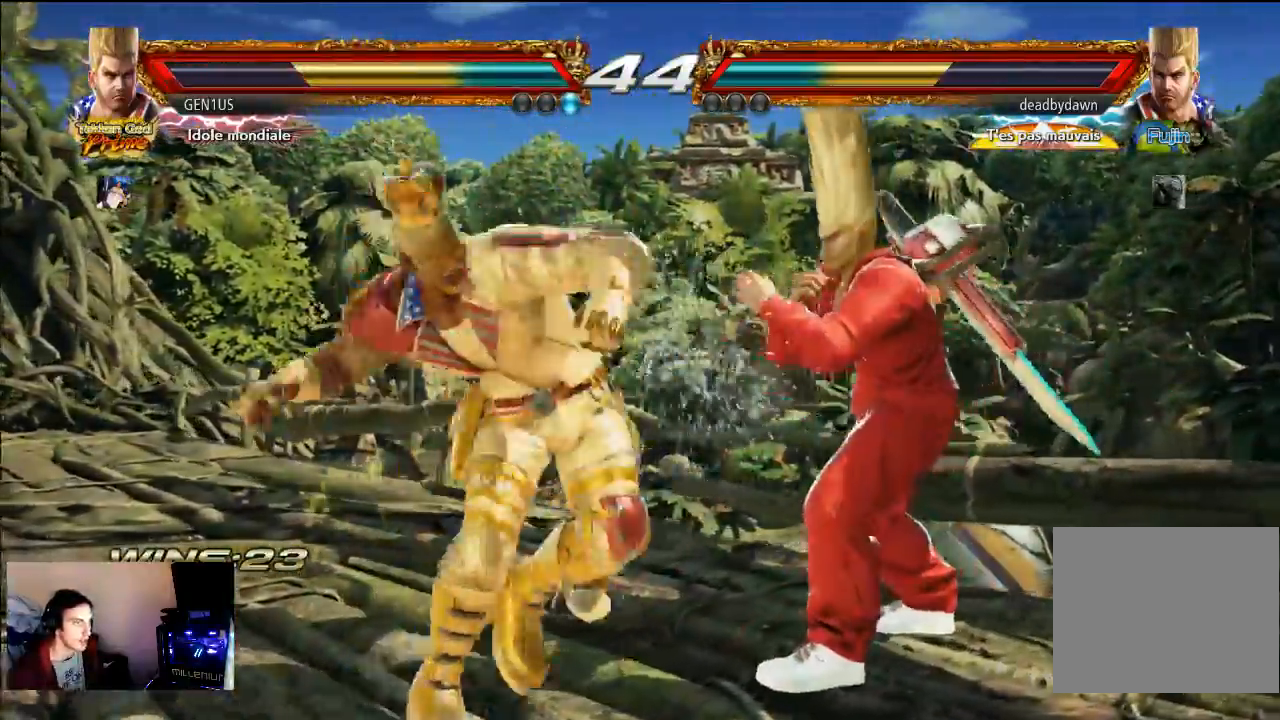
{"dt_ms": 500, "buttons": [], "left_stick": "center", "right_stick": "center", "events": []}
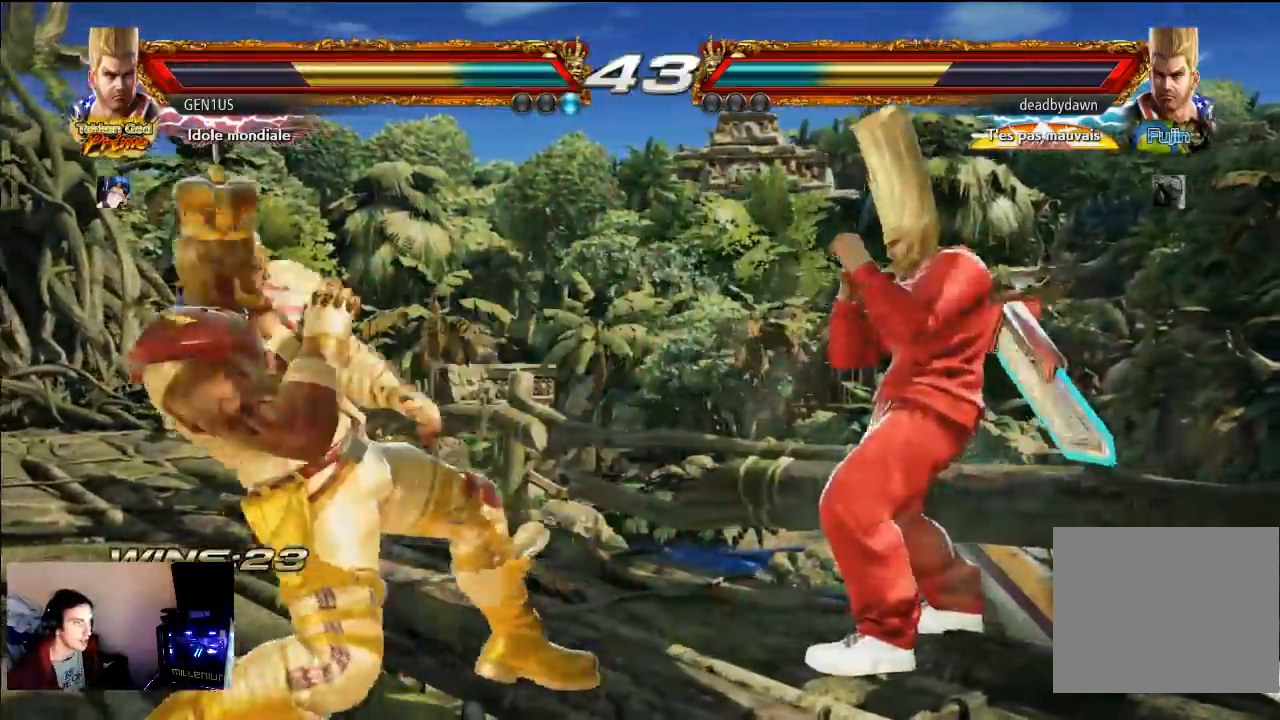
{"dt_ms": 500, "buttons": ["SQUARE"], "left_stick": "center", "right_stick": "center", "events": [[500, "SQUARE", "down"]]}
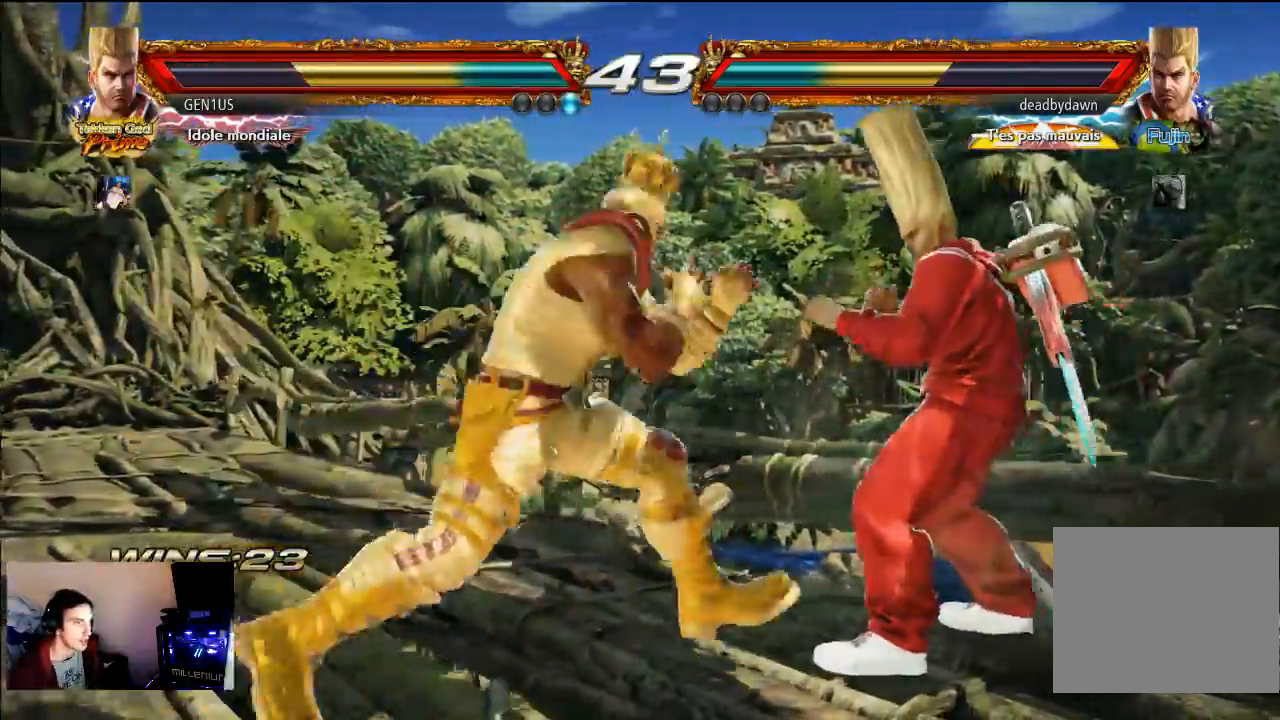
{"dt_ms": 500, "buttons": [], "left_stick": "center", "right_stick": "center", "events": [[100, "SQUARE", "up"], [233, "TRIANGLE", "down"], [300, "TRIANGLE", "up"]]}
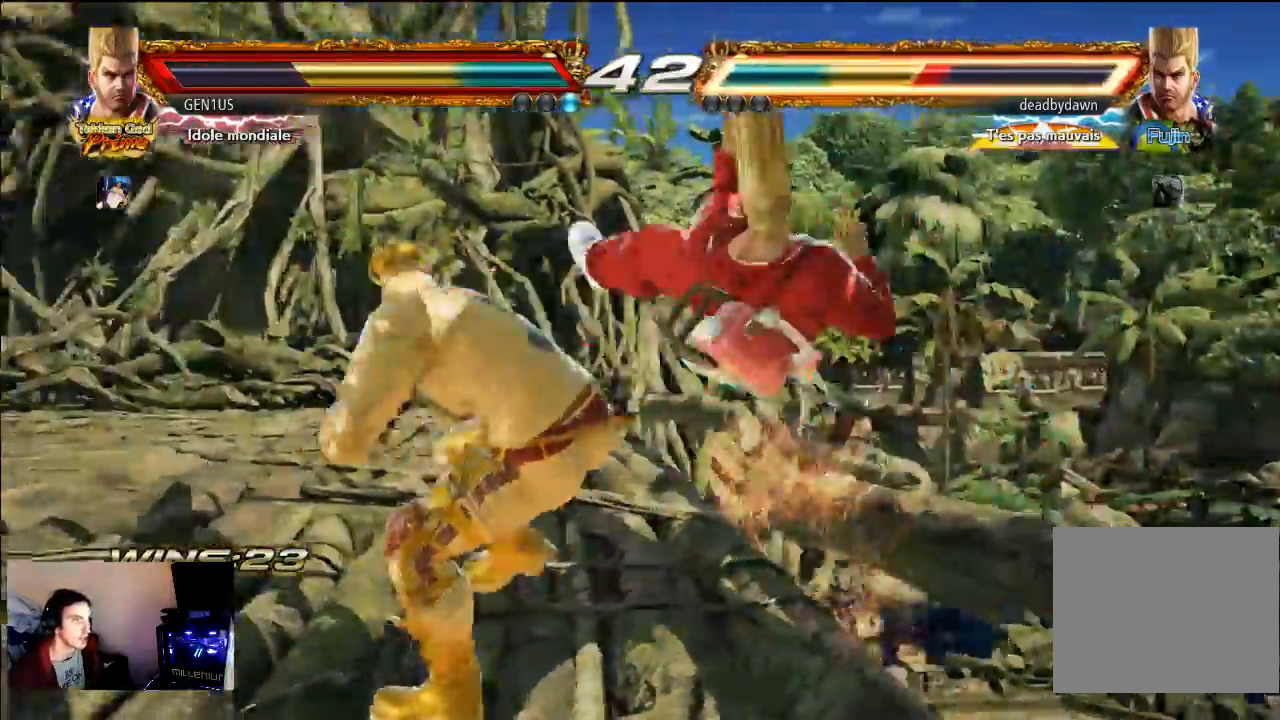
{"dt_ms": 500, "buttons": ["CROSS"], "left_stick": "center", "right_stick": "center", "events": [[133, "R2", "down"], [200, "R2", "up"], [233, "CROSS", "down"]]}
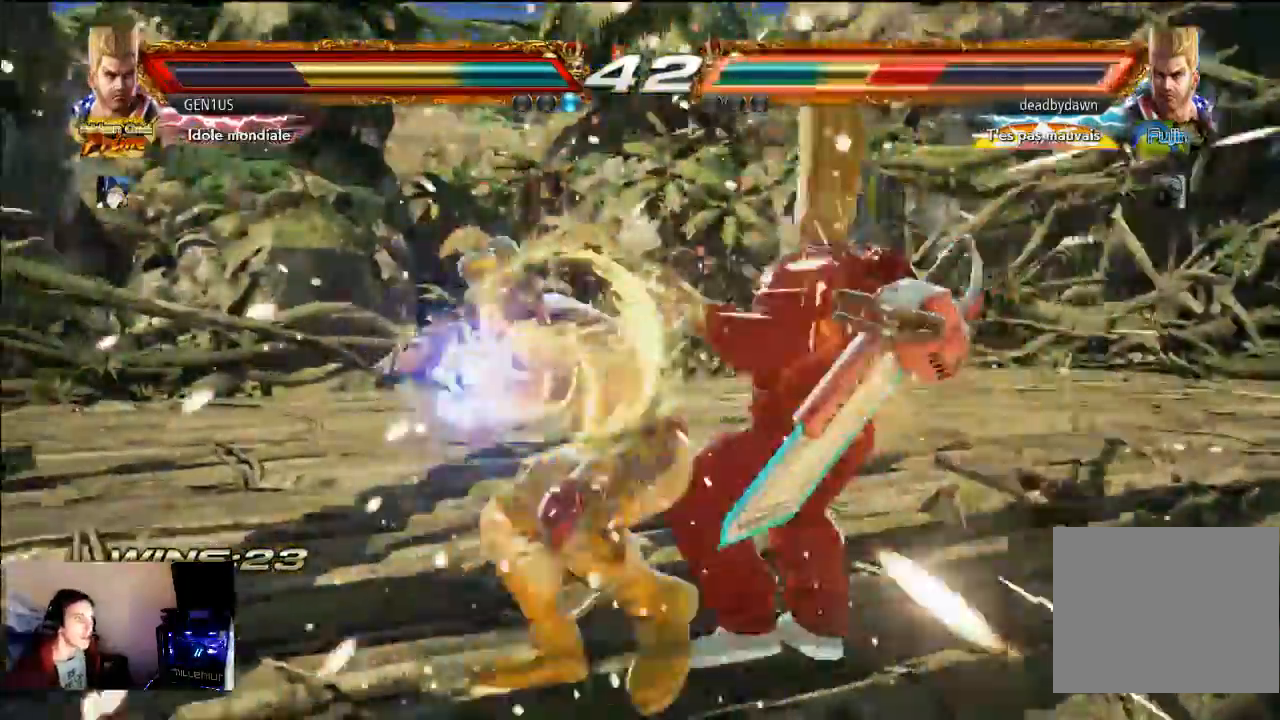
{"dt_ms": 500, "buttons": ["CROSS", "TRIANGLE"], "left_stick": "center", "right_stick": "center", "events": [[150, "TRIANGLE", "down"]]}
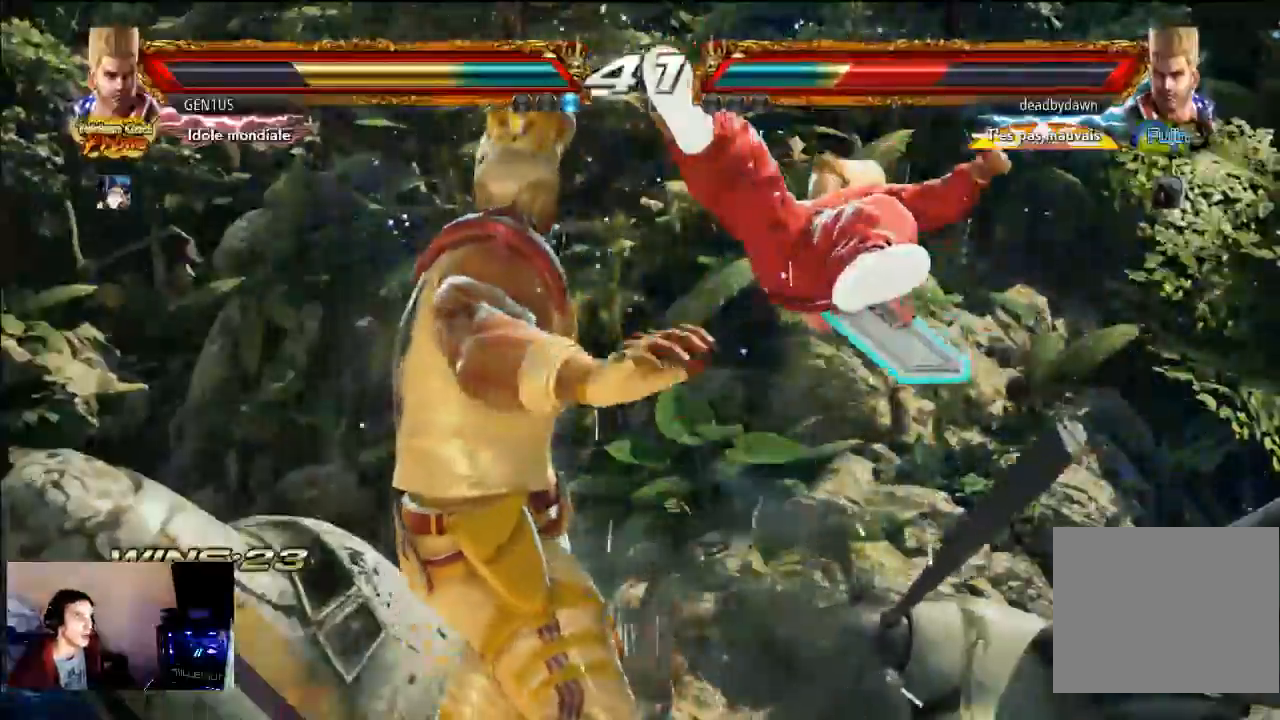
{"dt_ms": 500, "buttons": ["CROSS", "TRIANGLE"], "left_stick": "center", "right_stick": "center", "events": []}
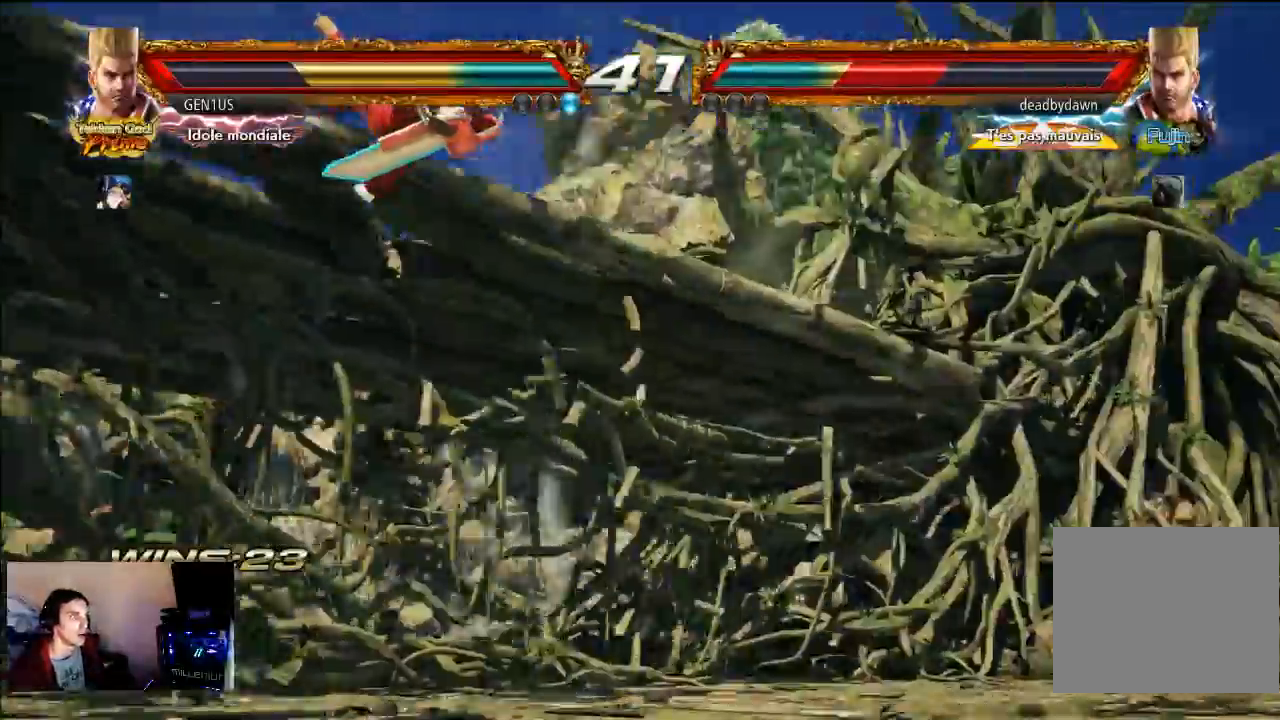
{"dt_ms": 500, "buttons": ["CROSS", "TRIANGLE"], "left_stick": "center", "right_stick": "center", "events": []}